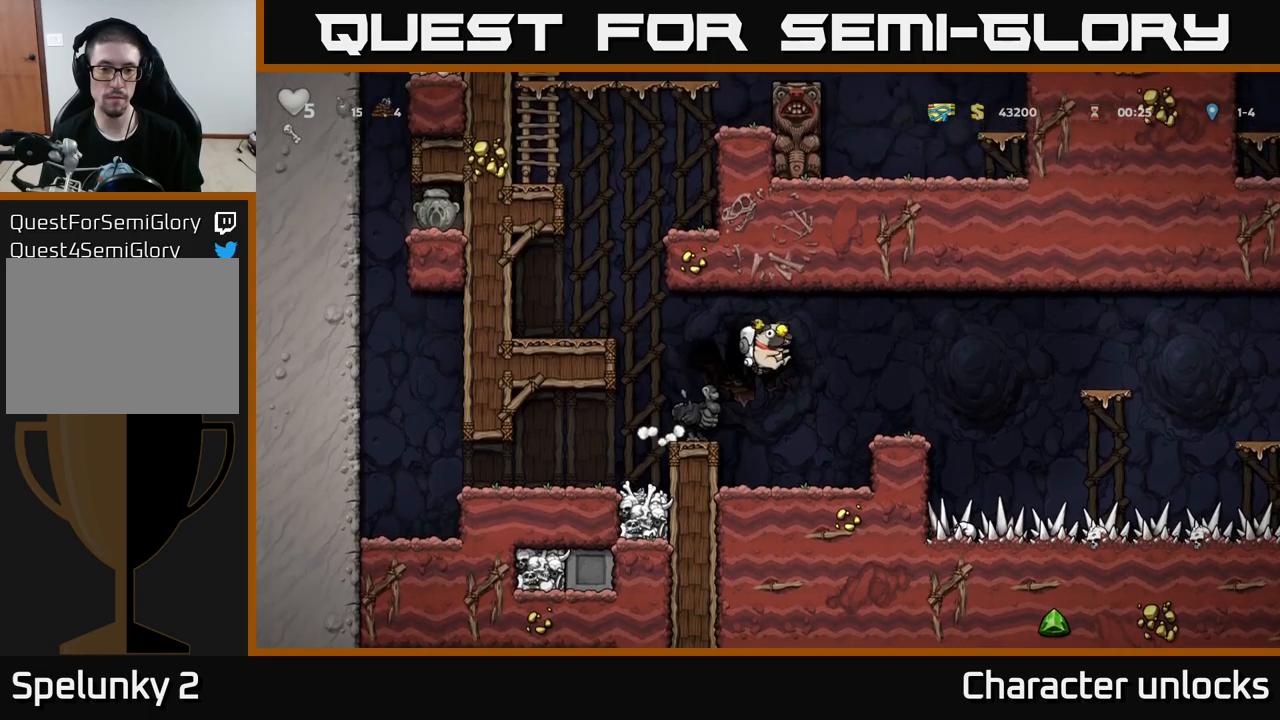
Gameplay with a controller (Xbox layout); each line is a JSON object with the inputs held at the frame after it. "events" lists button and stick changes between this image and that frame as [ms after this image, input, new state], when the widget could be followed in between. Not read: right_stick.
{"buttons": ["A"], "left_stick": "center", "events": [[67, "DPAD_LEFT", "down"], [200, "DPAD_LEFT", "up"], [400, "A", "down"]]}
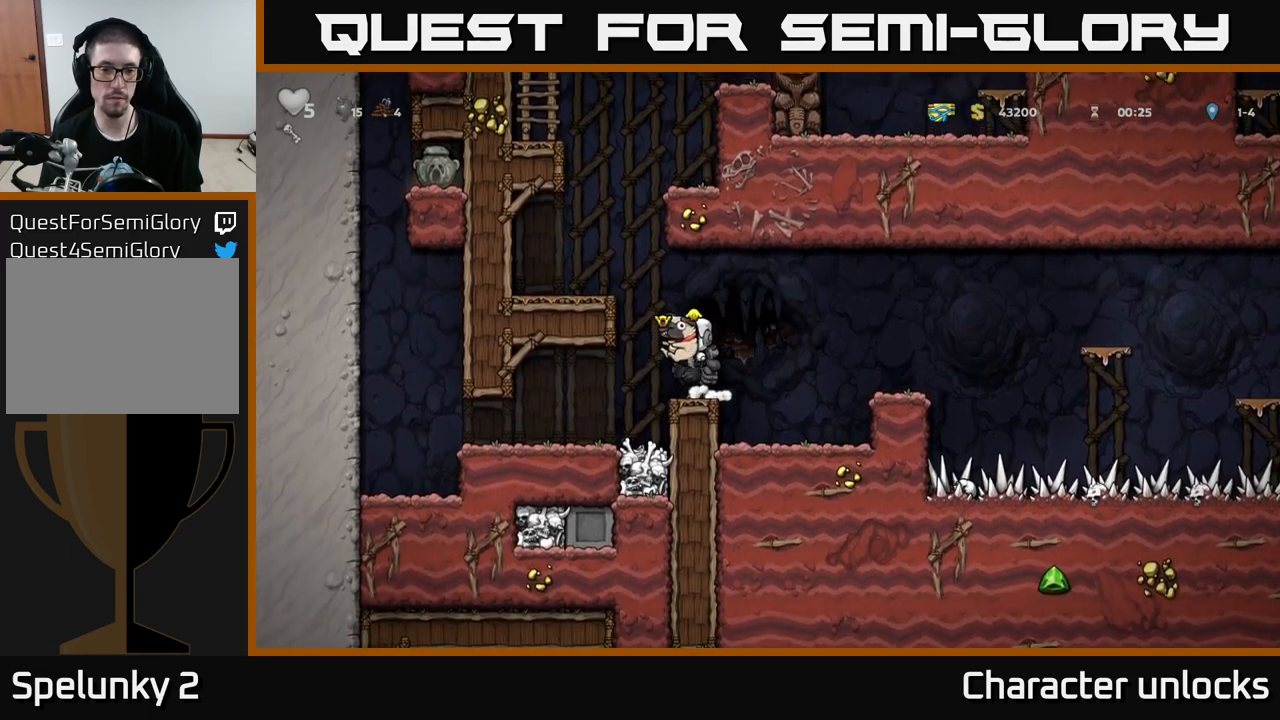
{"buttons": ["A", "DPAD_RIGHT"], "left_stick": "center", "events": [[33, "A", "up"], [367, "DPAD_RIGHT", "down"], [417, "A", "down"]]}
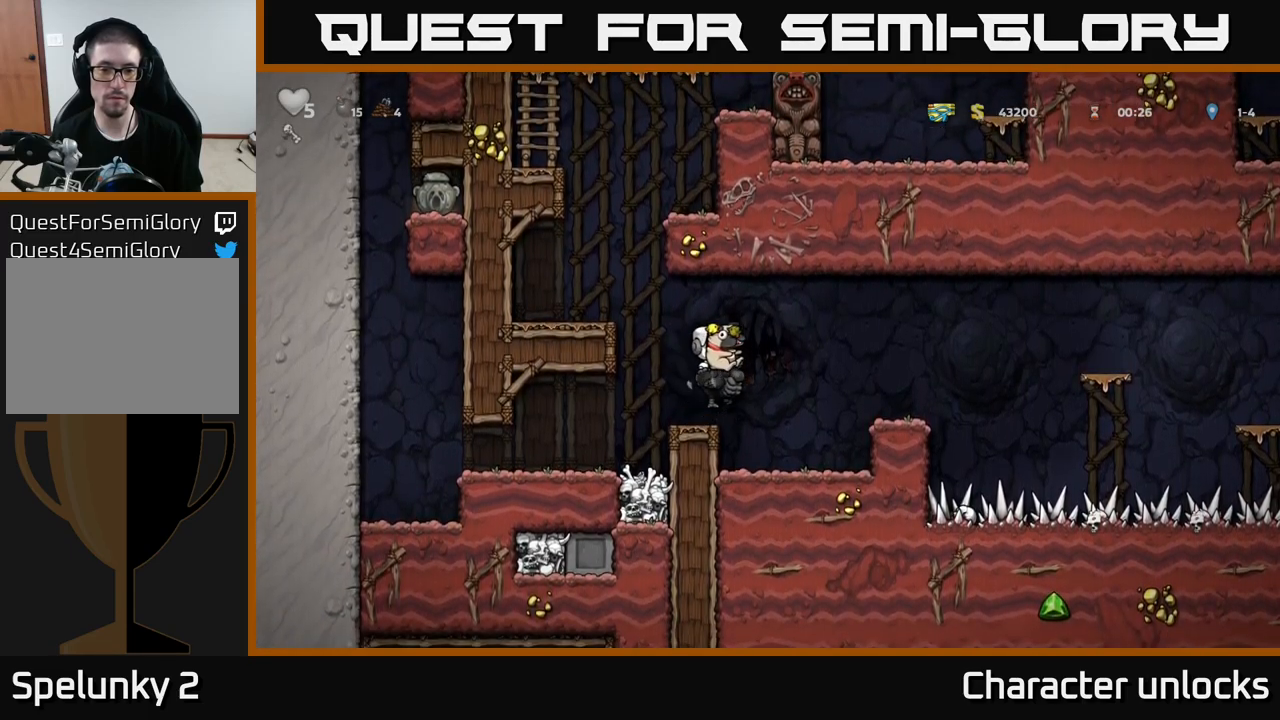
{"buttons": [], "left_stick": "center", "events": [[50, "A", "up"], [300, "DPAD_RIGHT", "up"]]}
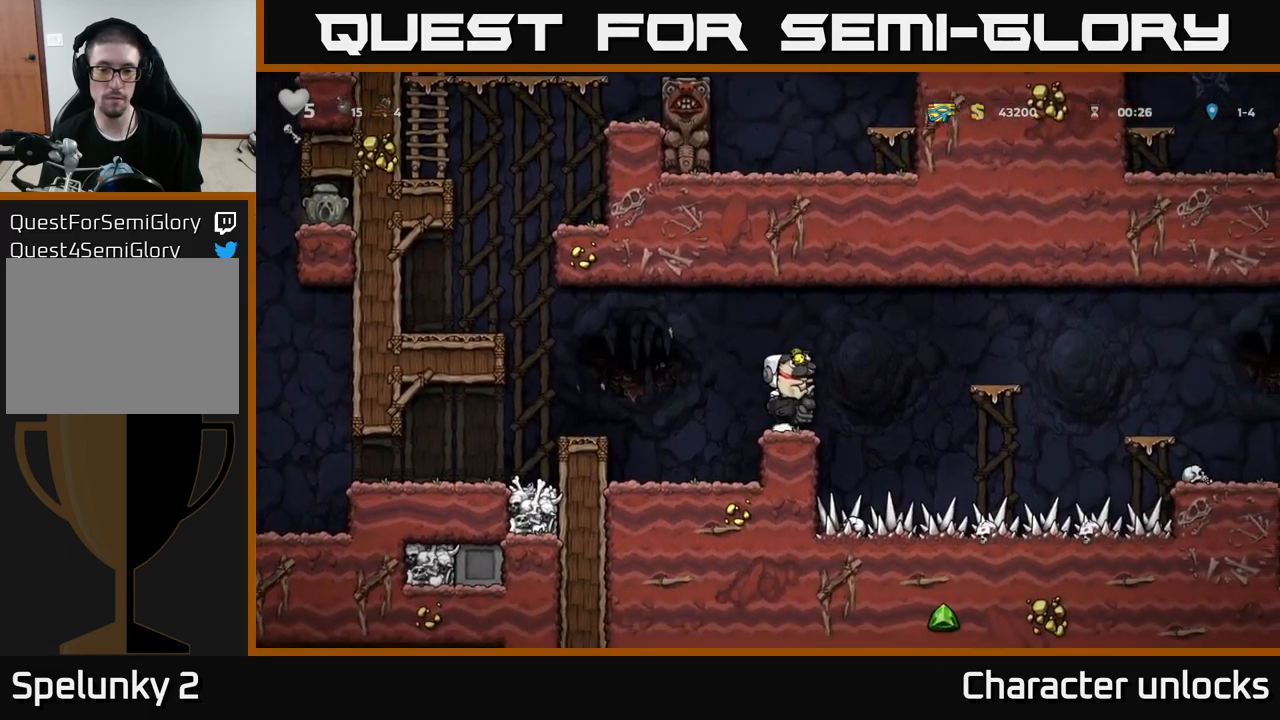
{"buttons": ["A", "DPAD_RIGHT"], "left_stick": "center", "events": [[17, "DPAD_RIGHT", "down"], [67, "A", "down"], [233, "A", "up"], [450, "A", "down"]]}
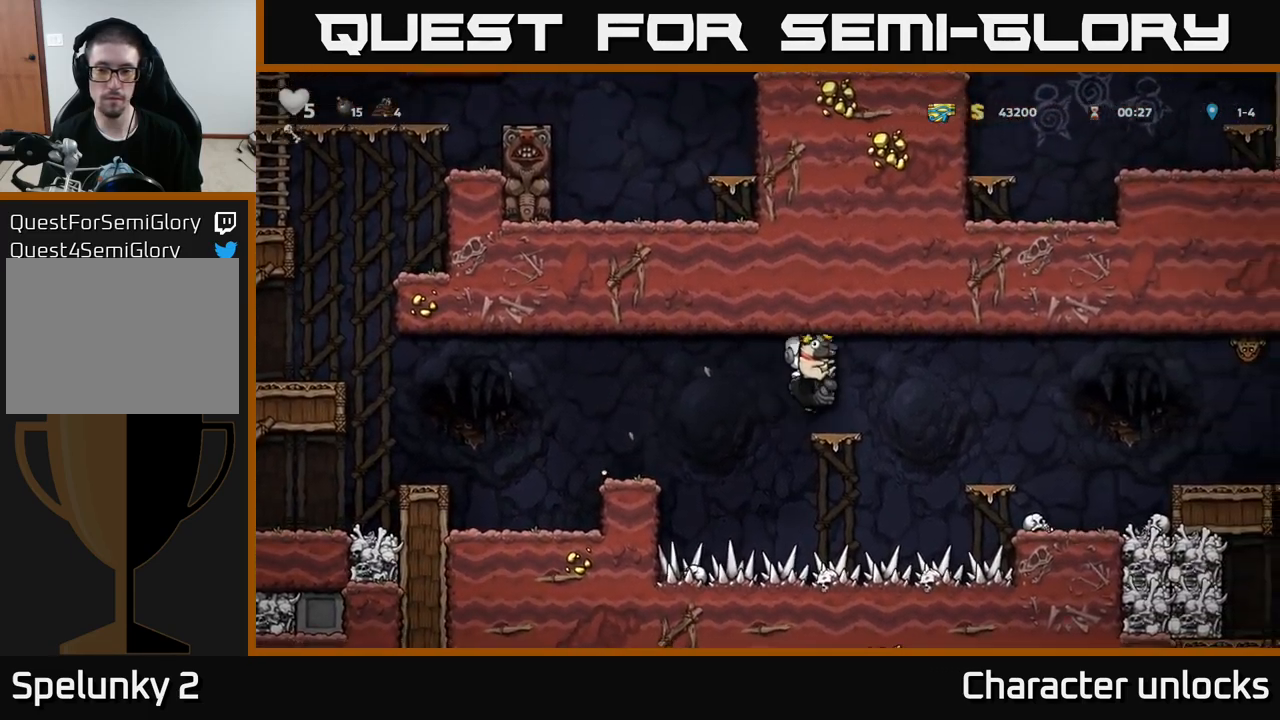
{"buttons": ["A"], "left_stick": "center", "events": [[500, "DPAD_RIGHT", "up"]]}
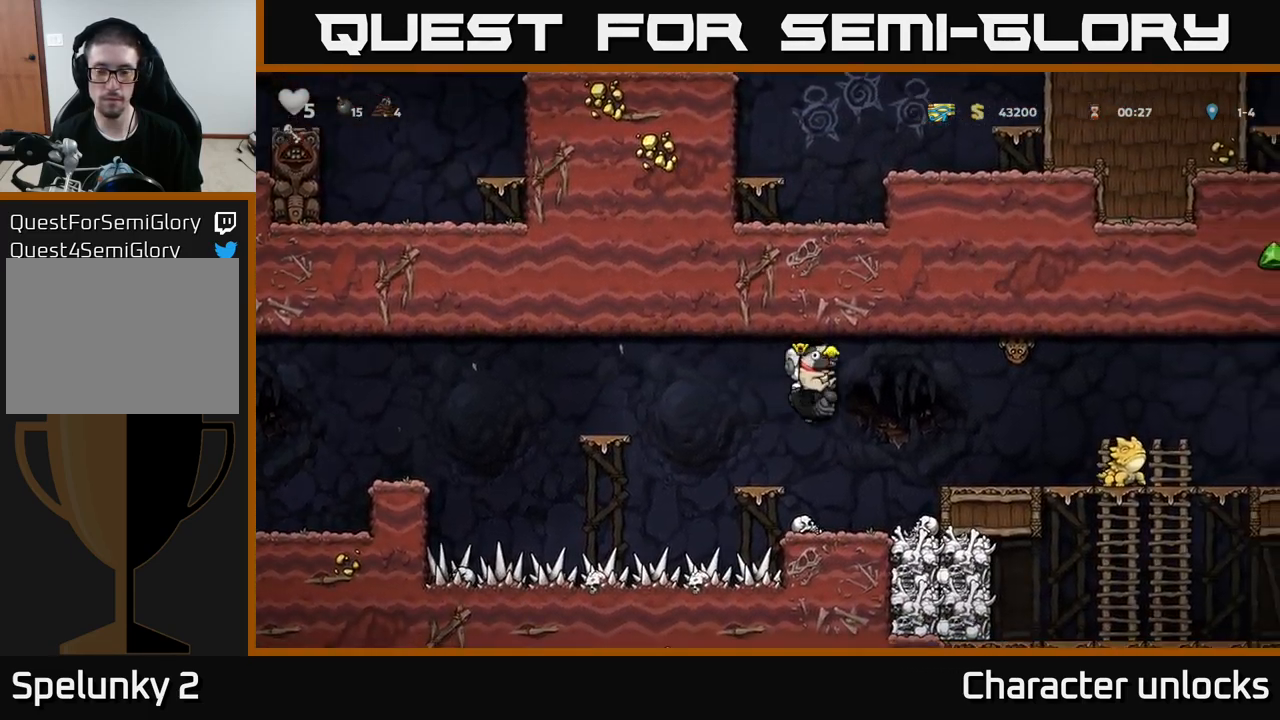
{"buttons": ["A", "DPAD_RIGHT"], "left_stick": "center", "events": [[50, "A", "up"], [450, "A", "down"], [483, "DPAD_RIGHT", "down"]]}
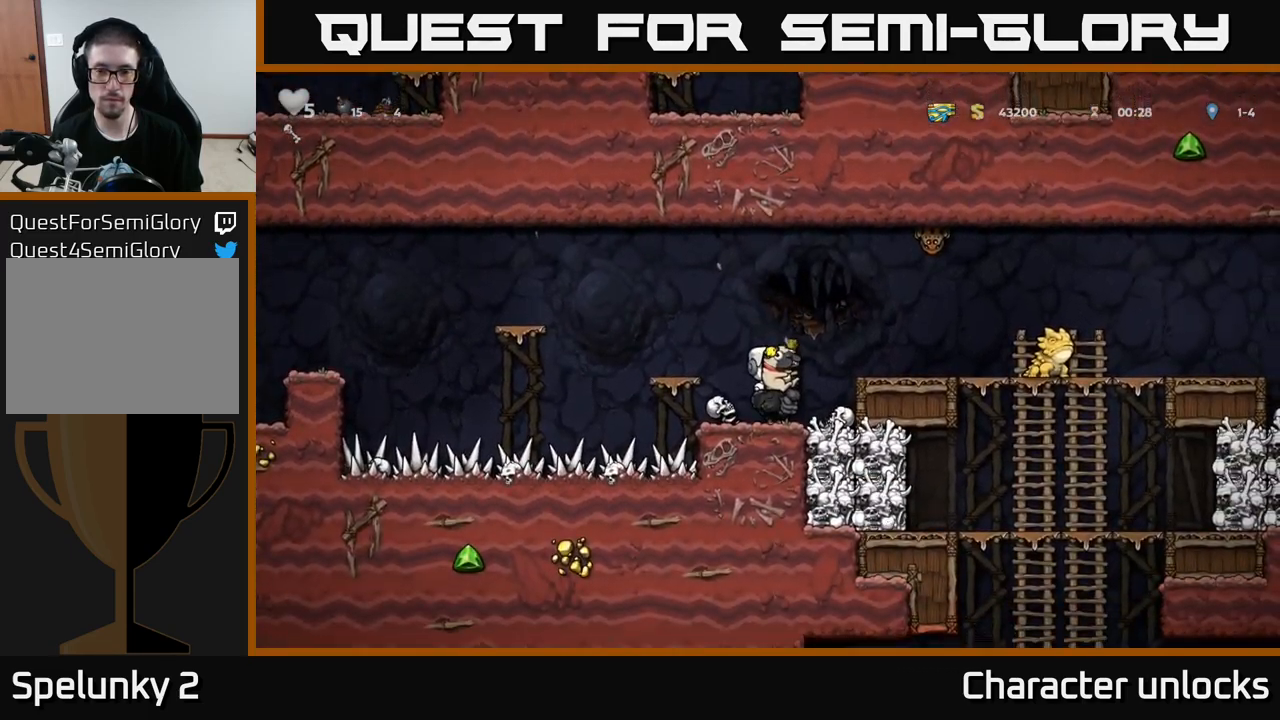
{"buttons": [], "left_stick": "center", "events": [[117, "A", "up"], [183, "DPAD_RIGHT", "up"]]}
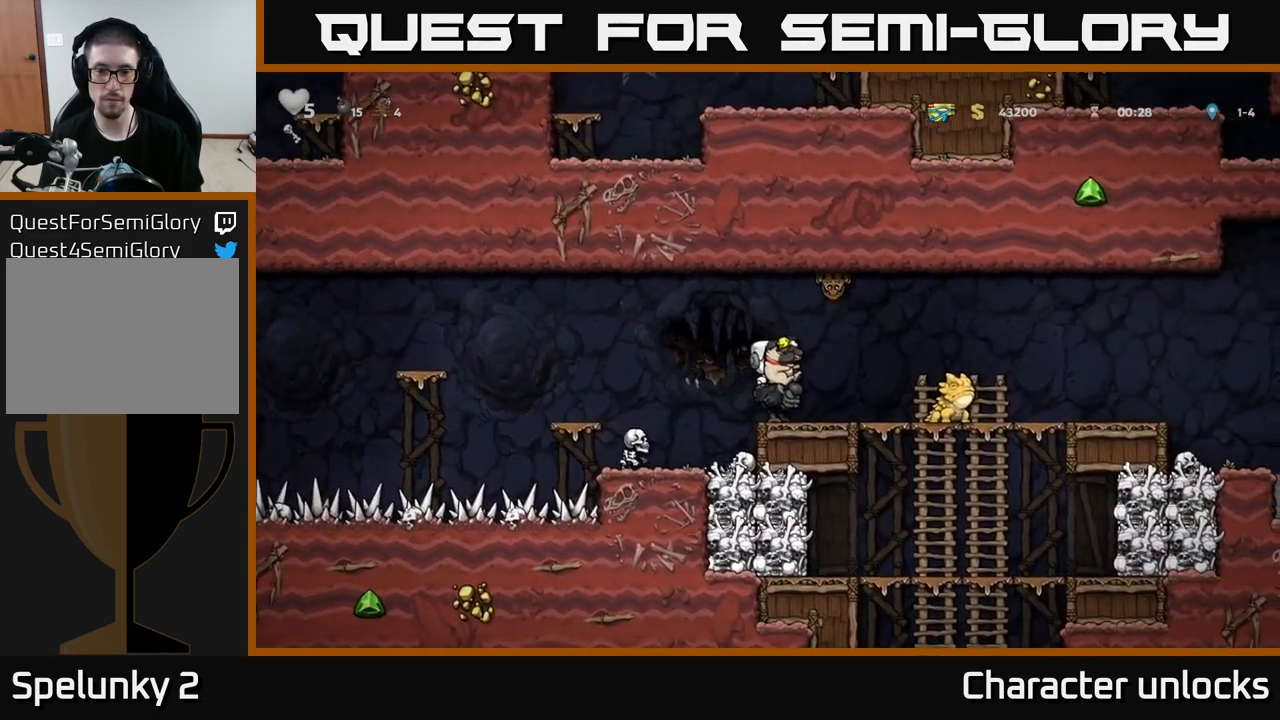
{"buttons": ["DPAD_LEFT"], "left_stick": "center", "events": [[50, "DPAD_LEFT", "down"], [83, "A", "down"], [200, "A", "up"]]}
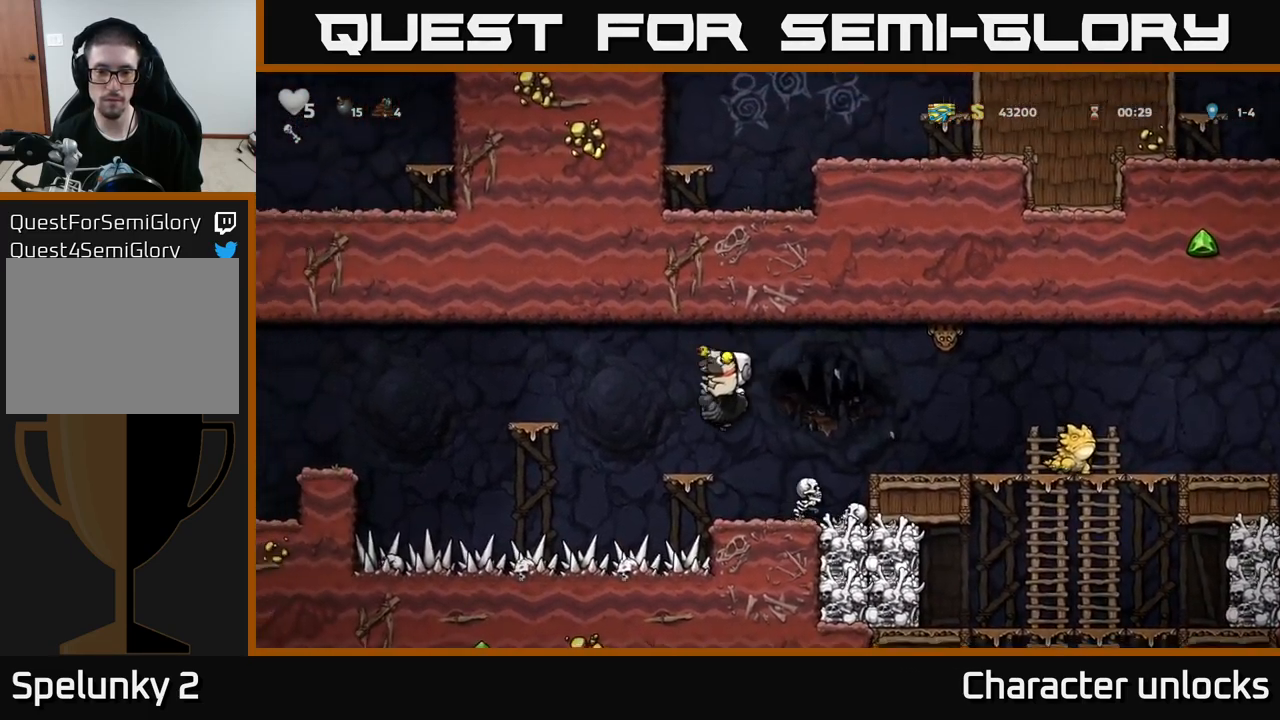
{"buttons": ["DPAD_RIGHT"], "left_stick": "center", "events": [[17, "DPAD_LEFT", "up"], [67, "DPAD_RIGHT", "down"], [117, "DPAD_RIGHT", "up"], [350, "A", "down"], [367, "DPAD_RIGHT", "down"], [483, "A", "up"]]}
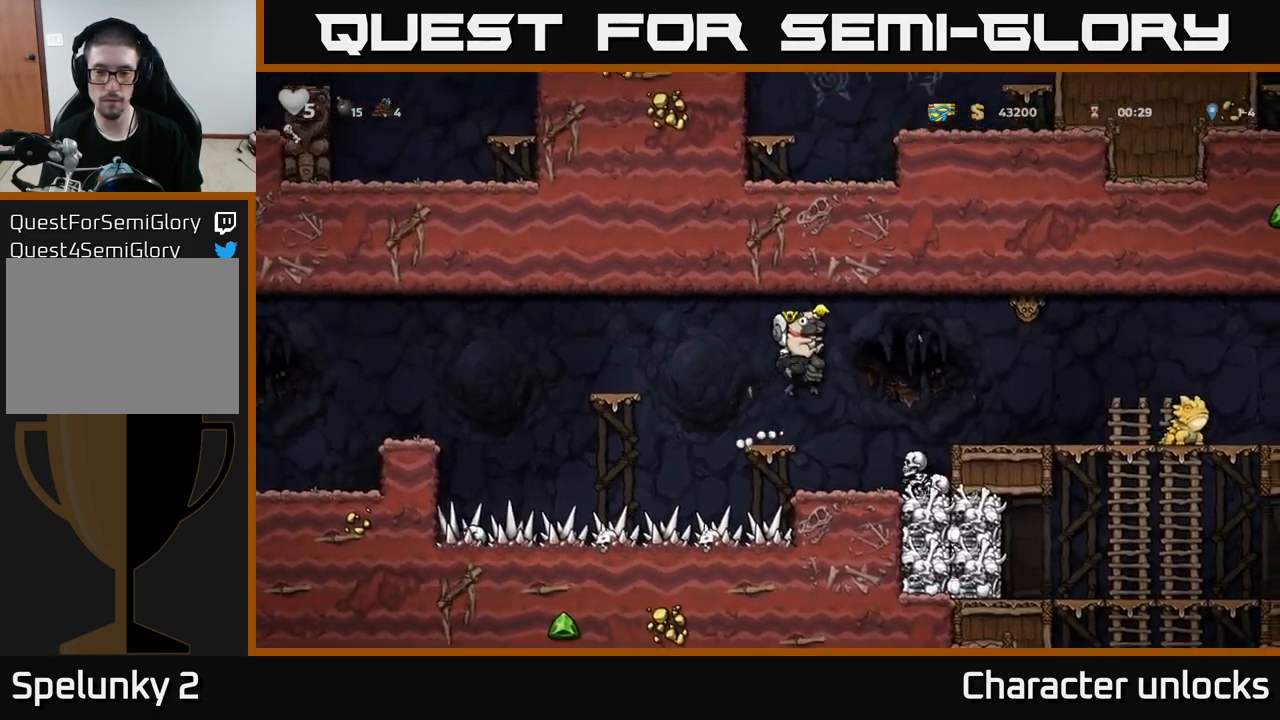
{"buttons": ["DPAD_RIGHT"], "left_stick": "center", "events": []}
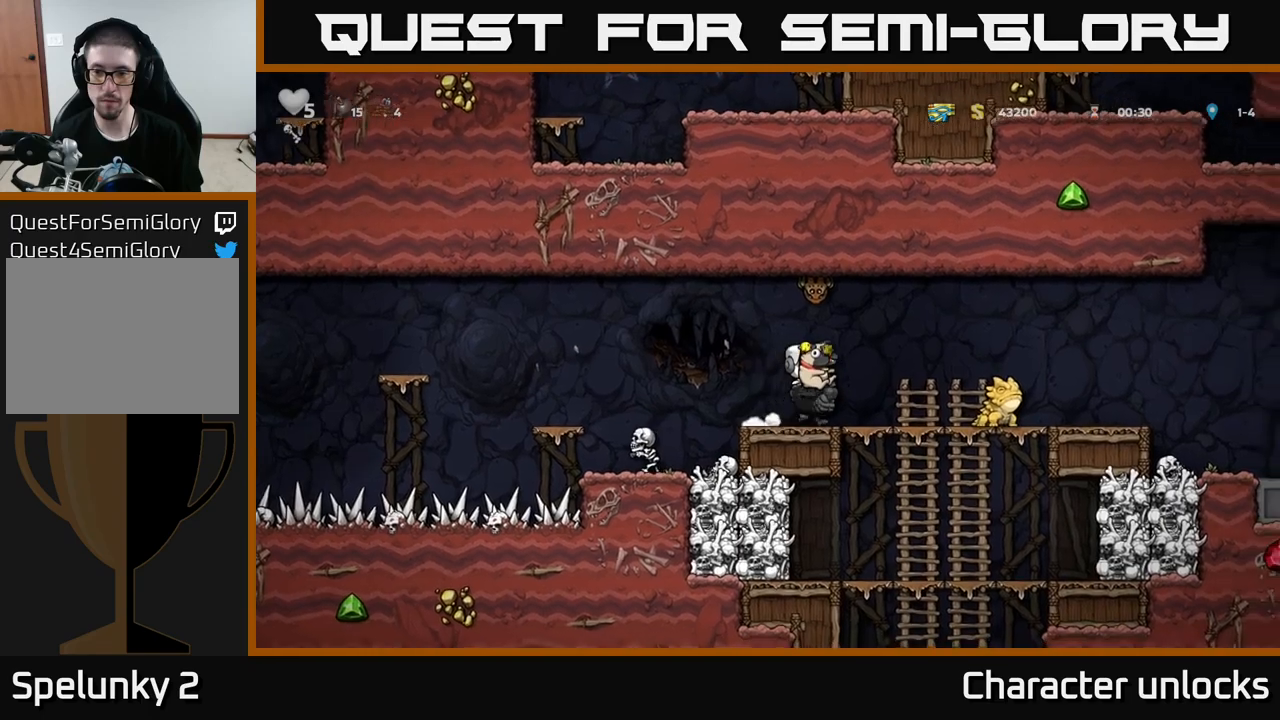
{"buttons": [], "left_stick": "center", "events": [[150, "A", "down"], [217, "DPAD_RIGHT", "up"], [334, "DPAD_RIGHT", "down"], [350, "A", "up"], [400, "DPAD_RIGHT", "up"]]}
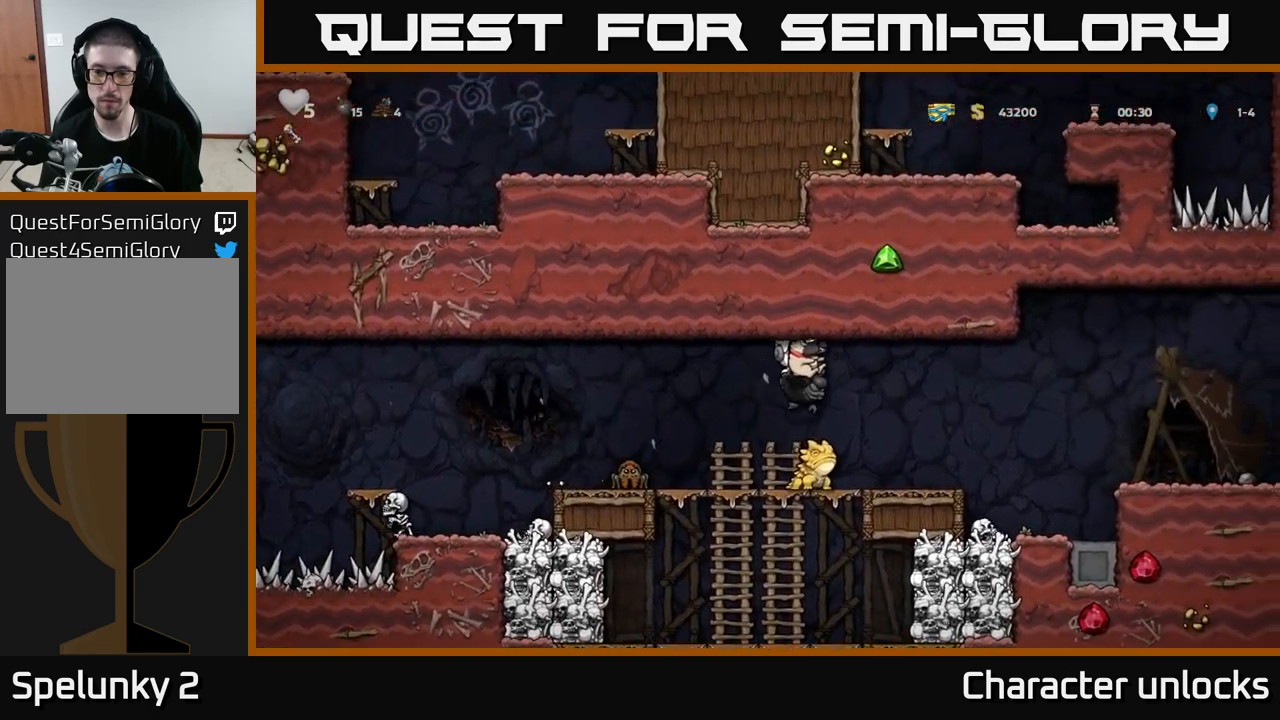
{"buttons": [], "left_stick": "center", "events": []}
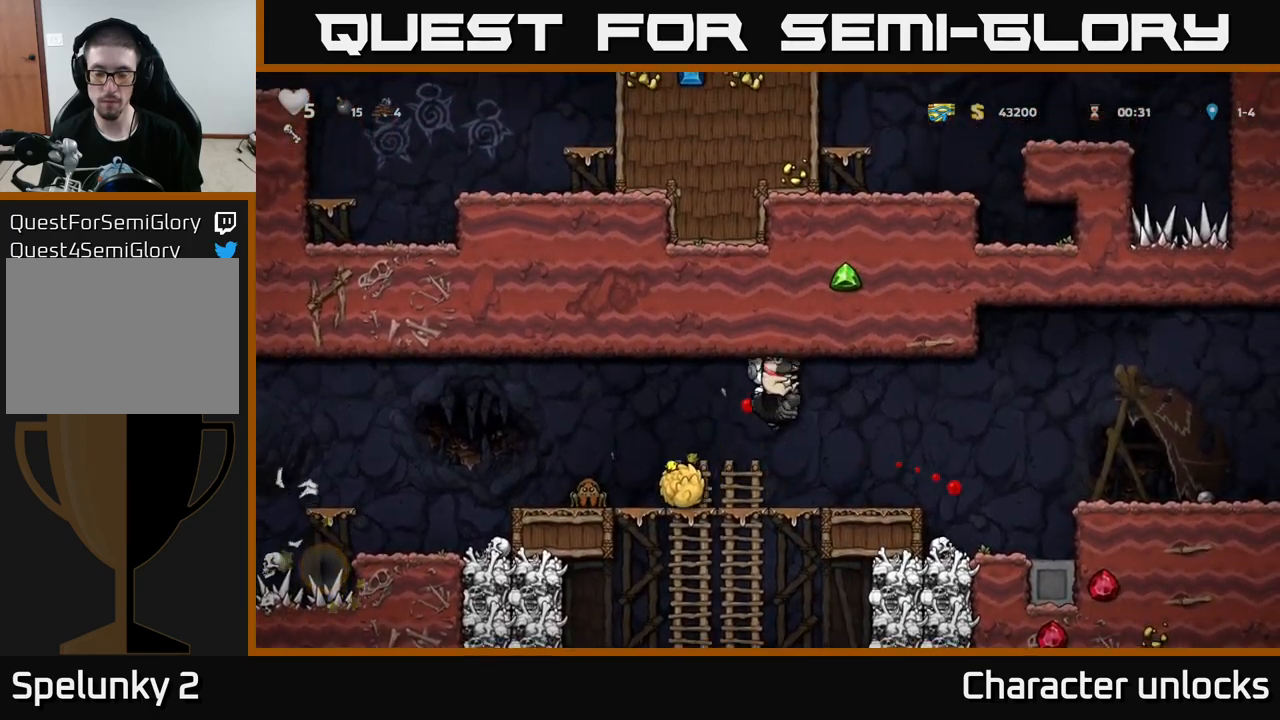
{"buttons": ["DPAD_RIGHT"], "left_stick": "center", "events": [[34, "DPAD_RIGHT", "down"], [334, "A", "down"], [467, "A", "up"]]}
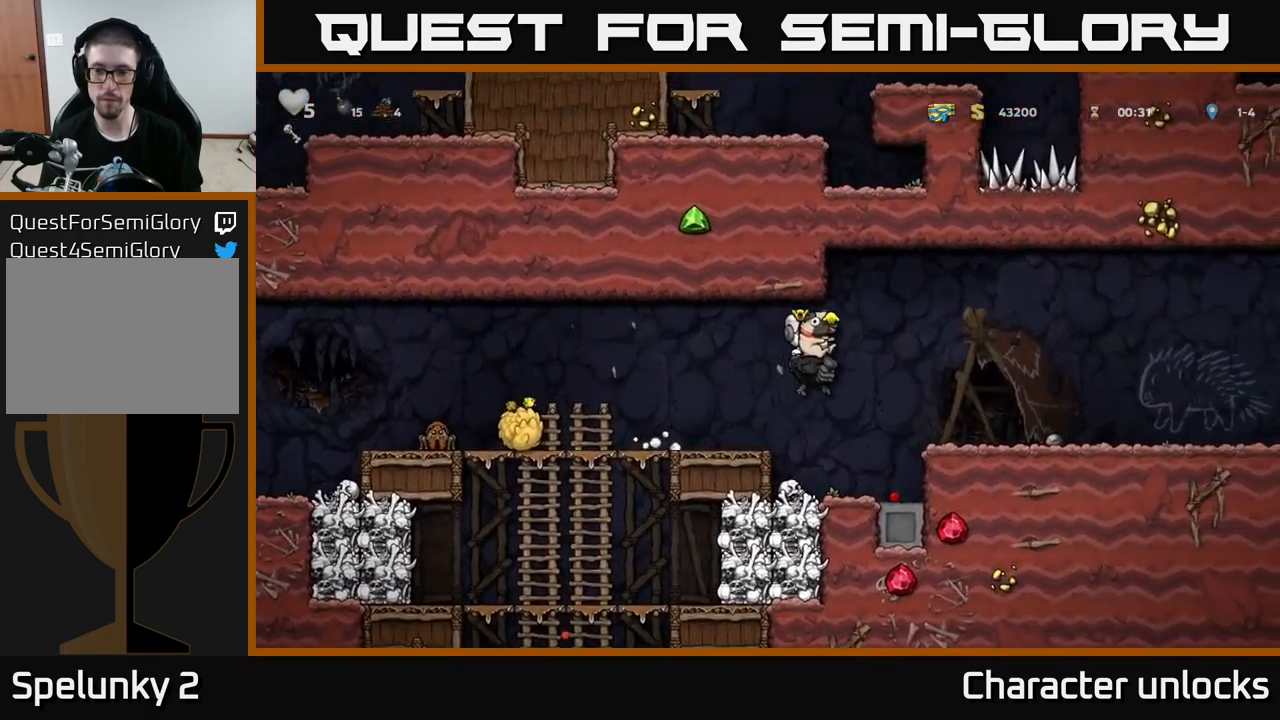
{"buttons": ["DPAD_RIGHT"], "left_stick": "center", "events": []}
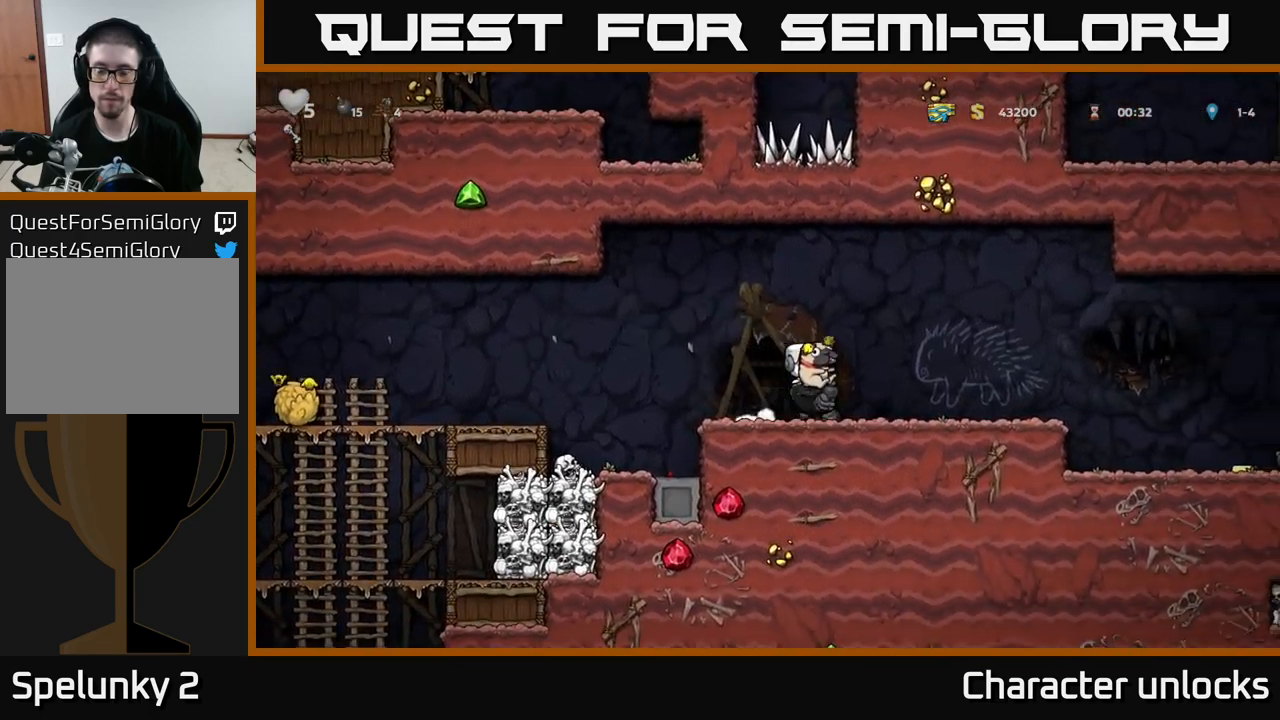
{"buttons": ["DPAD_RIGHT"], "left_stick": "center", "events": []}
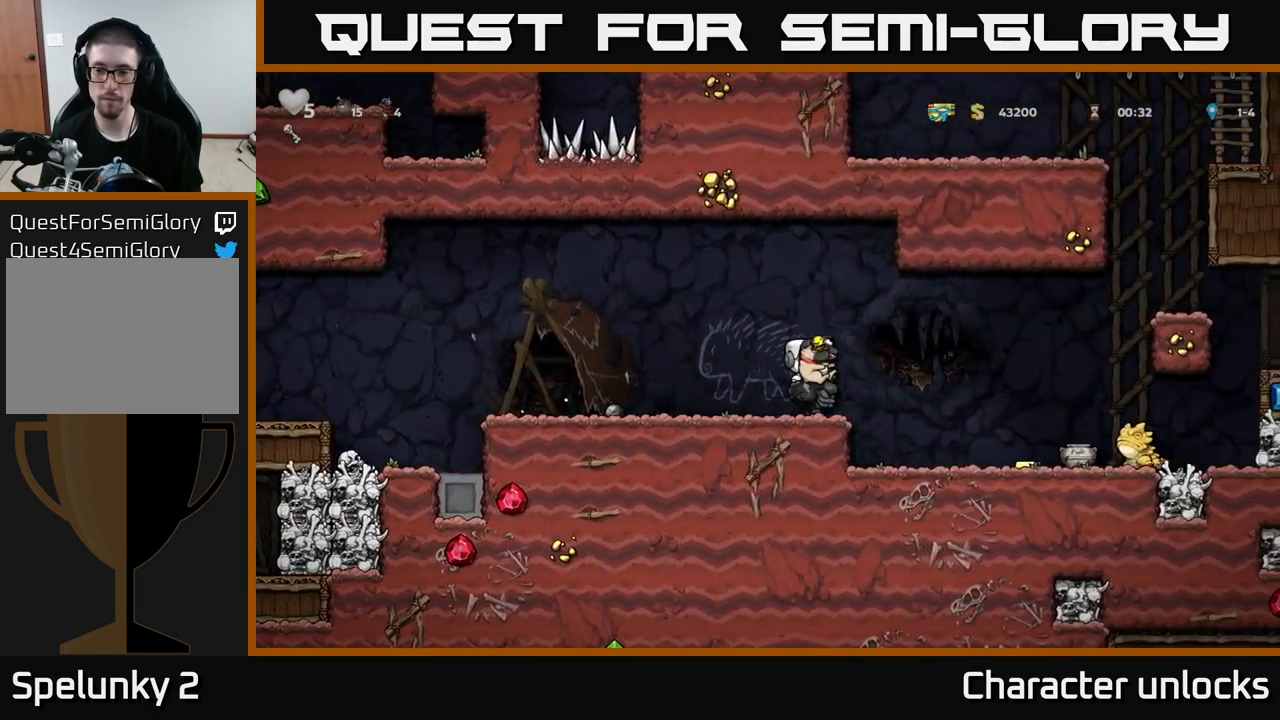
{"buttons": ["A", "DPAD_LEFT"], "left_stick": "center", "events": [[100, "DPAD_RIGHT", "up"], [434, "A", "down"], [450, "DPAD_LEFT", "down"]]}
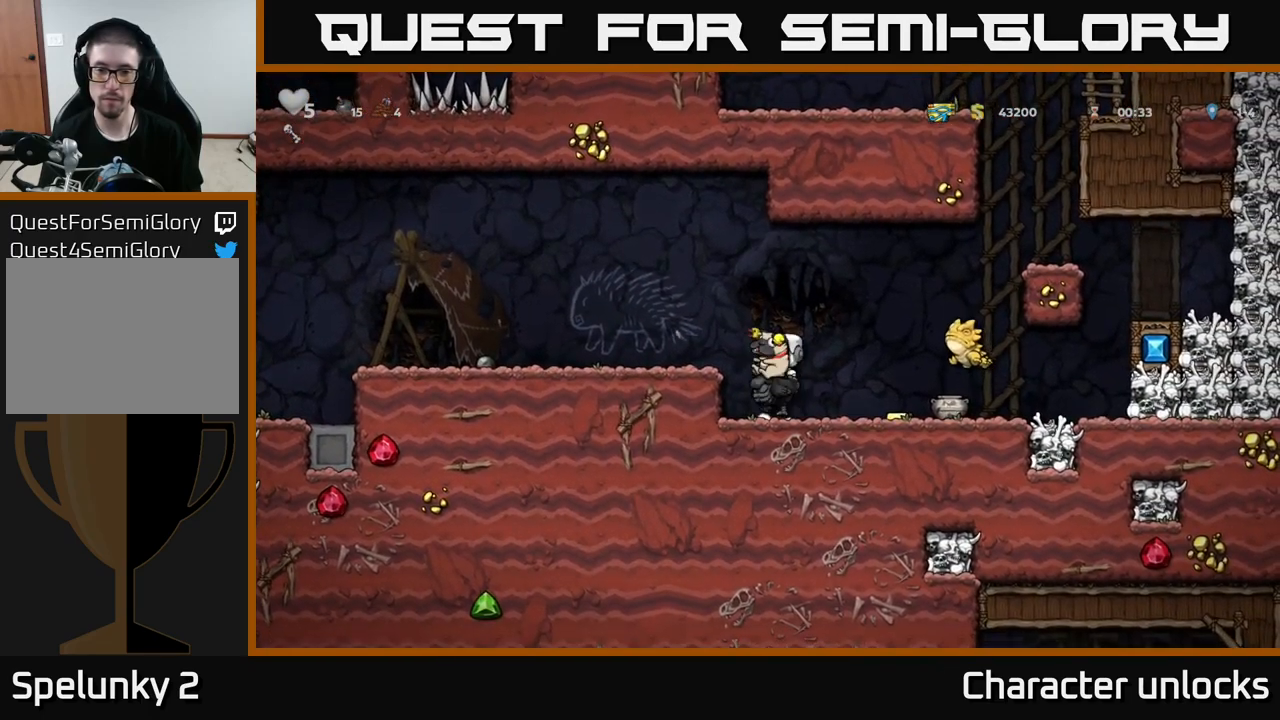
{"buttons": [], "left_stick": "center", "events": [[84, "A", "up"], [234, "DPAD_LEFT", "up"]]}
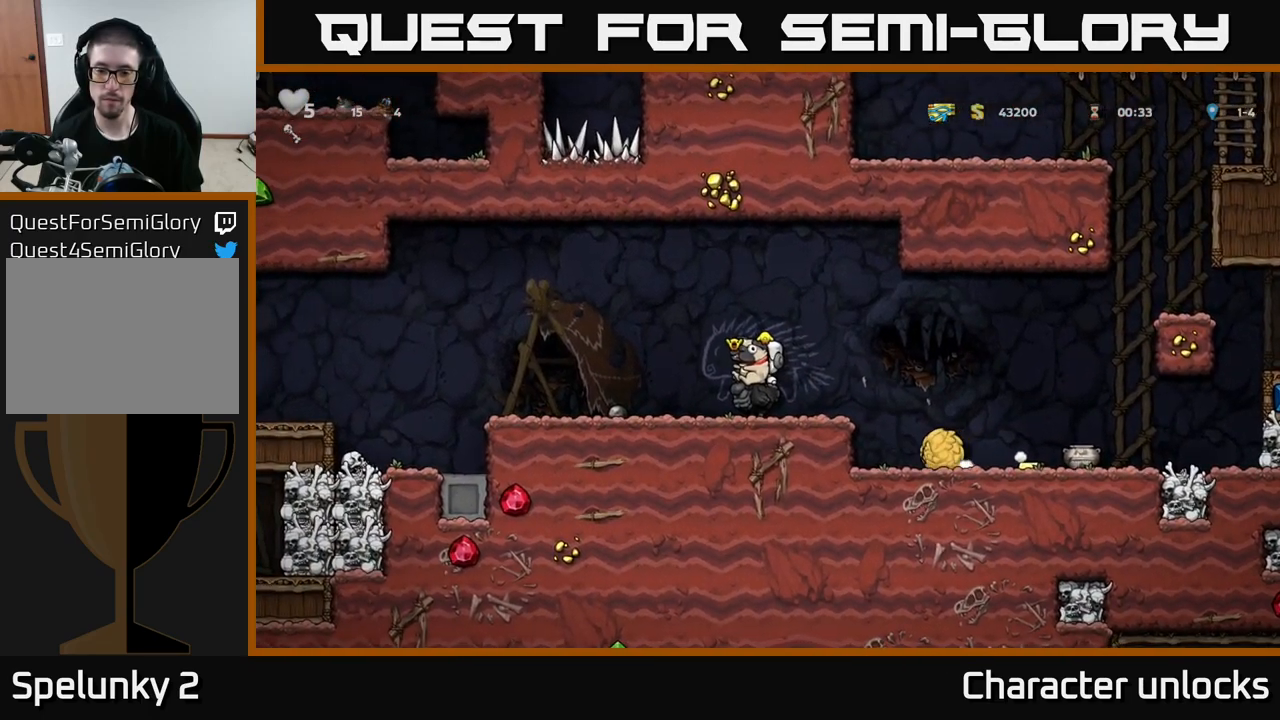
{"buttons": ["A"], "left_stick": "center", "events": [[267, "DPAD_RIGHT", "down"], [317, "A", "down"], [467, "DPAD_RIGHT", "up"]]}
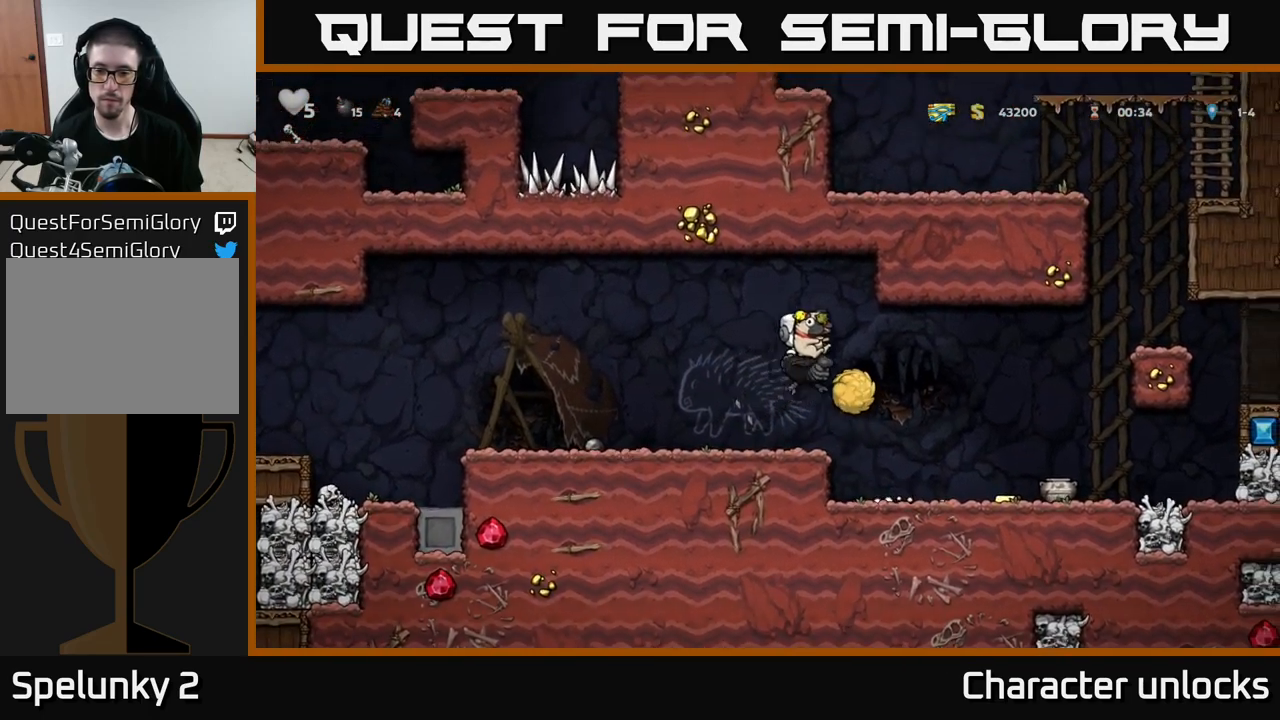
{"buttons": [], "left_stick": "center", "events": [[150, "A", "up"], [217, "A", "down"], [367, "A", "up"]]}
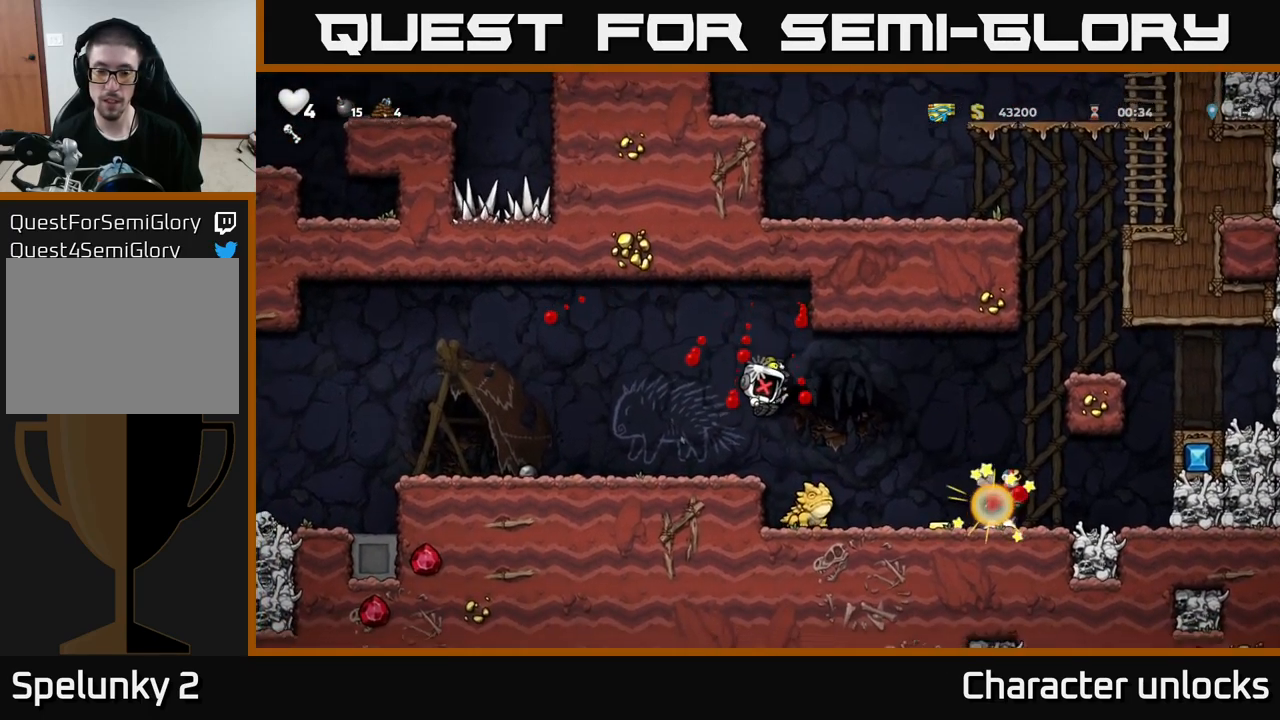
{"buttons": ["A"], "left_stick": "center", "events": [[184, "DPAD_LEFT", "down"], [250, "DPAD_LEFT", "up"], [434, "A", "down"]]}
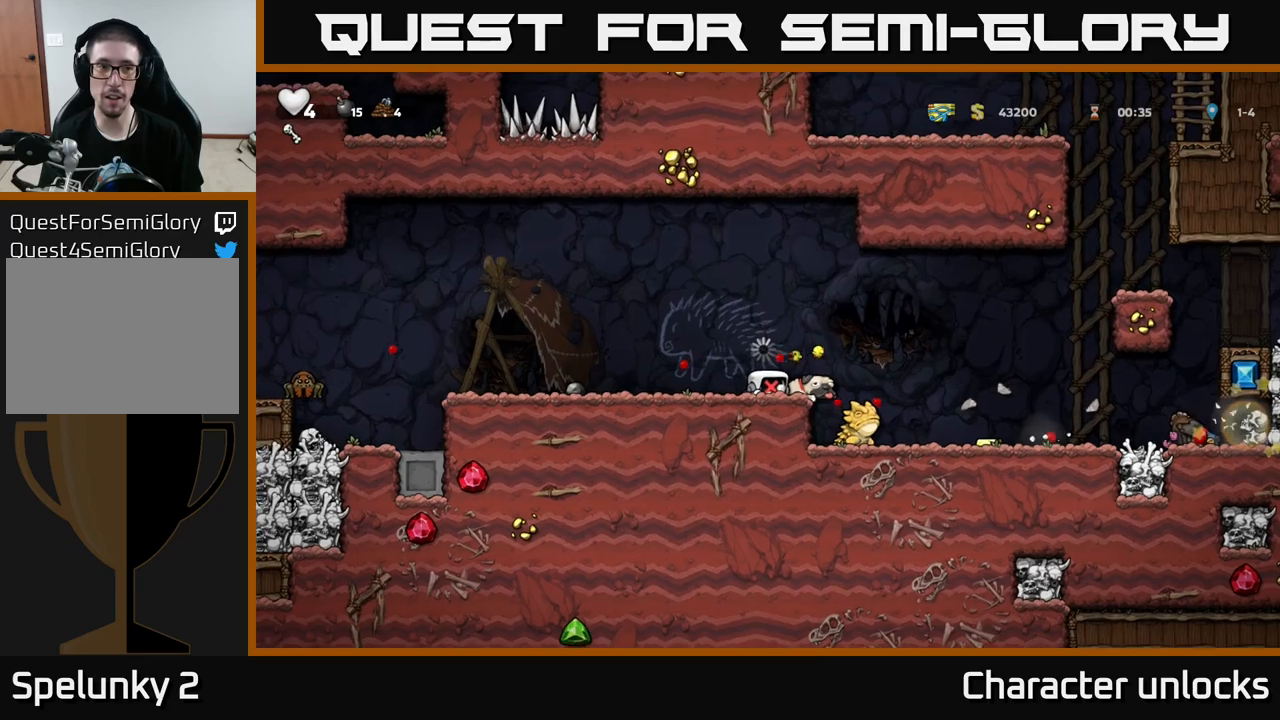
{"buttons": [], "left_stick": "center", "events": [[100, "A", "up"]]}
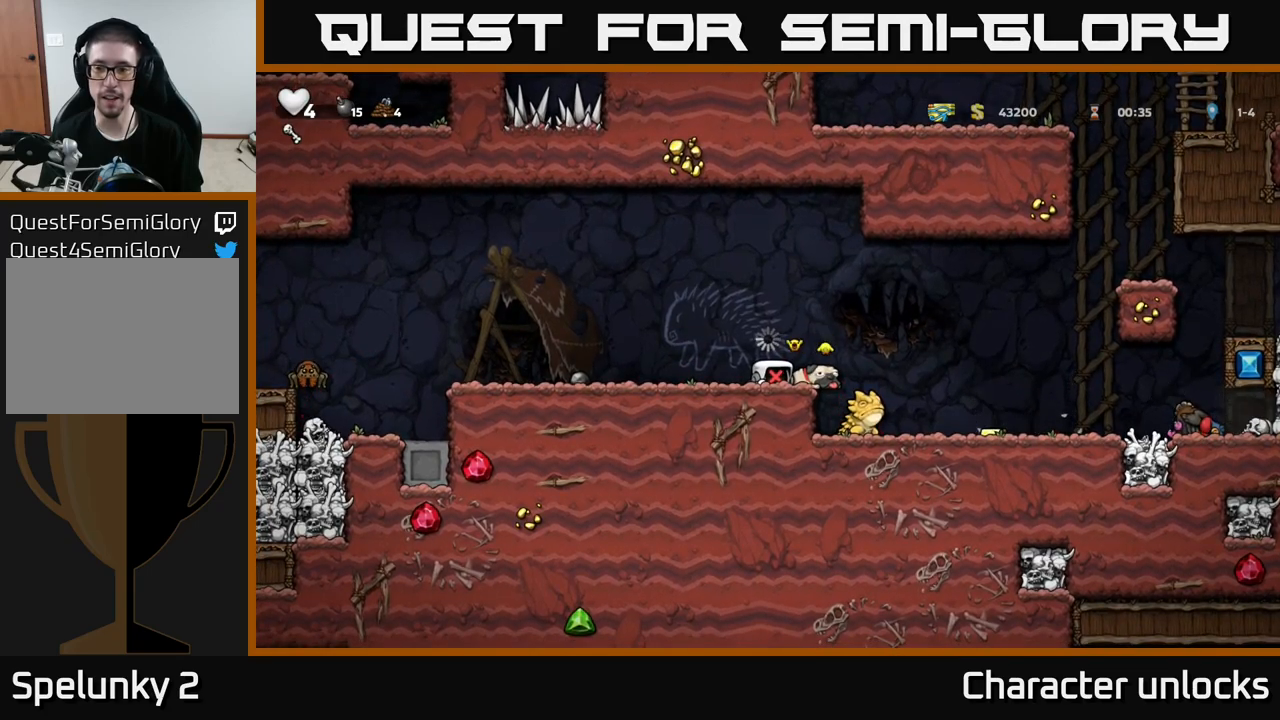
{"buttons": [], "left_stick": "center", "events": []}
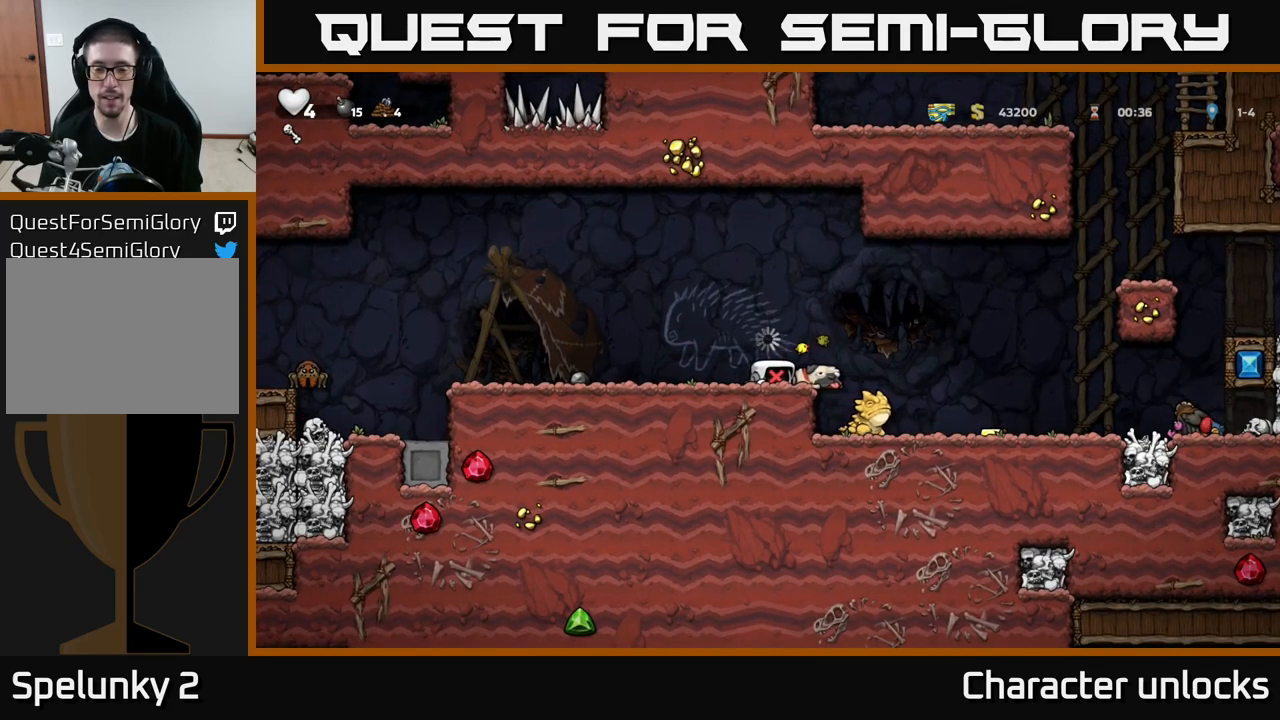
{"buttons": [], "left_stick": "center", "events": []}
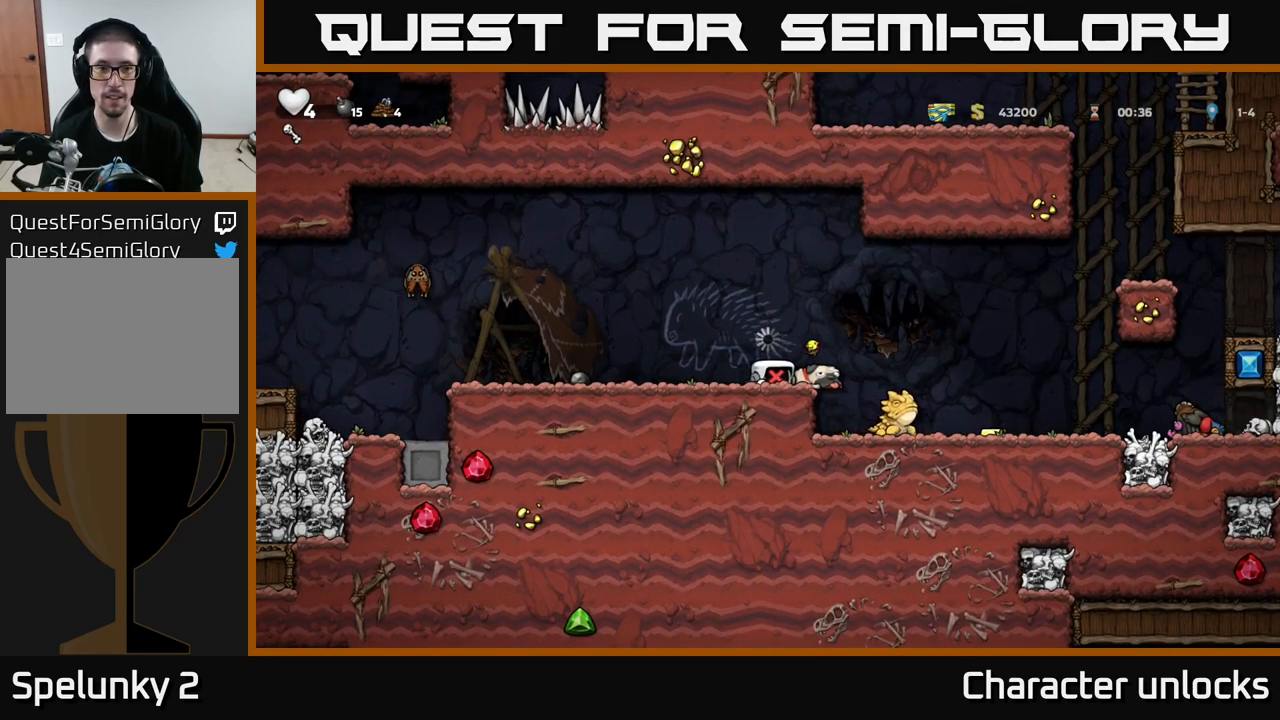
{"buttons": [], "left_stick": "center", "events": []}
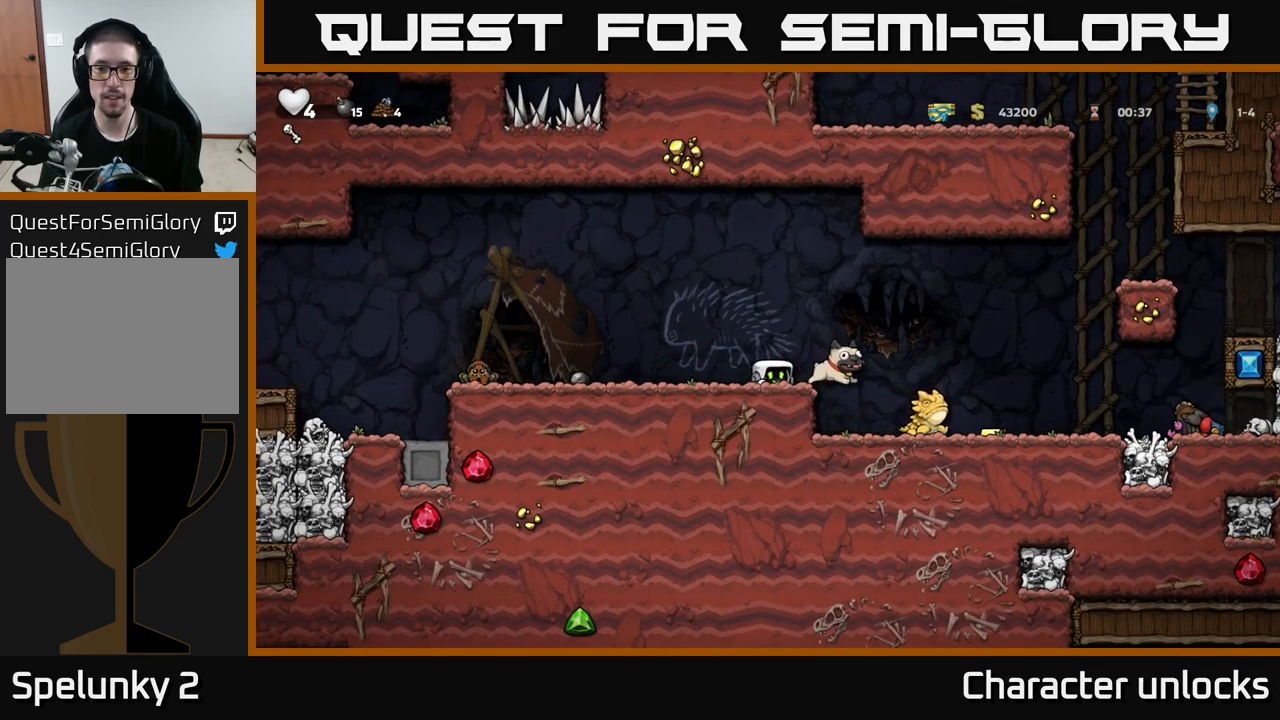
{"buttons": ["DPAD_RIGHT"], "left_stick": "center", "events": [[50, "DPAD_RIGHT", "down"], [116, "A", "down"], [250, "A", "up"]]}
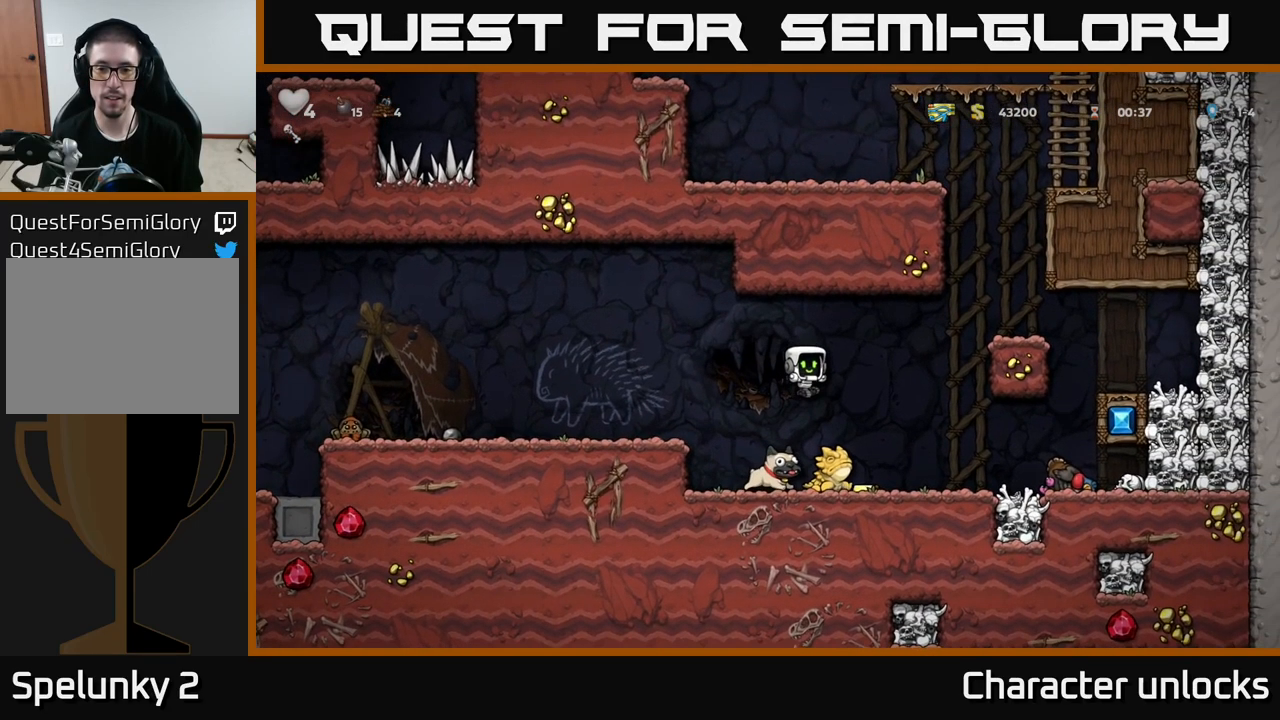
{"buttons": [], "left_stick": "center", "events": [[16, "DPAD_RIGHT", "up"]]}
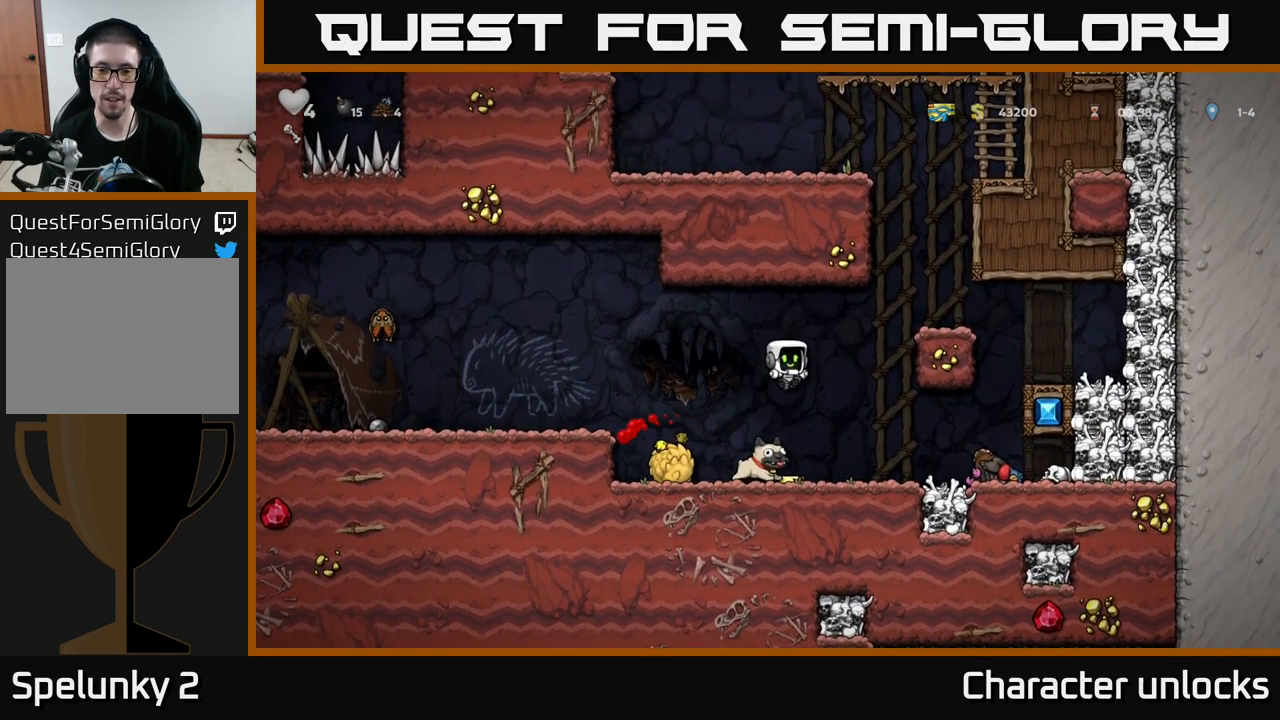
{"buttons": ["A", "DPAD_LEFT"], "left_stick": "center", "events": [[233, "DPAD_DOWN", "down"], [300, "X", "down"], [383, "DPAD_DOWN", "up"], [416, "DPAD_LEFT", "down"], [450, "X", "up"], [466, "A", "down"]]}
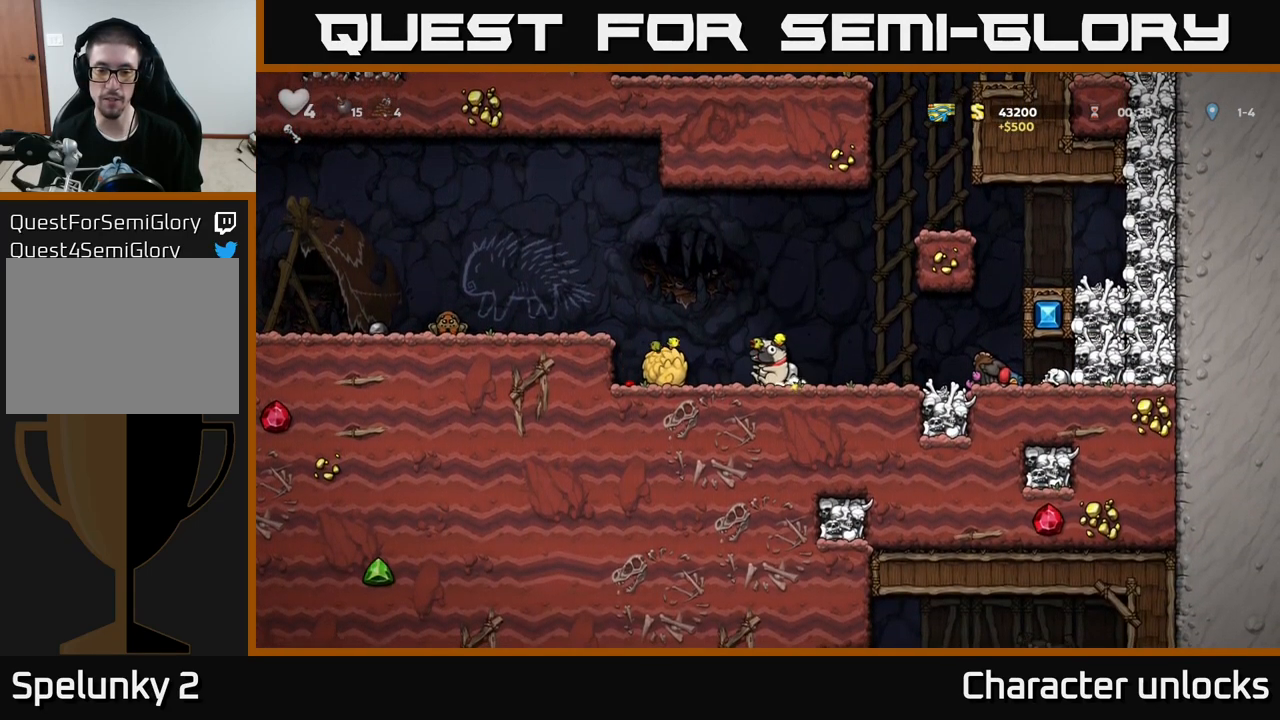
{"buttons": [], "left_stick": "center", "events": [[166, "A", "up"], [350, "DPAD_LEFT", "up"]]}
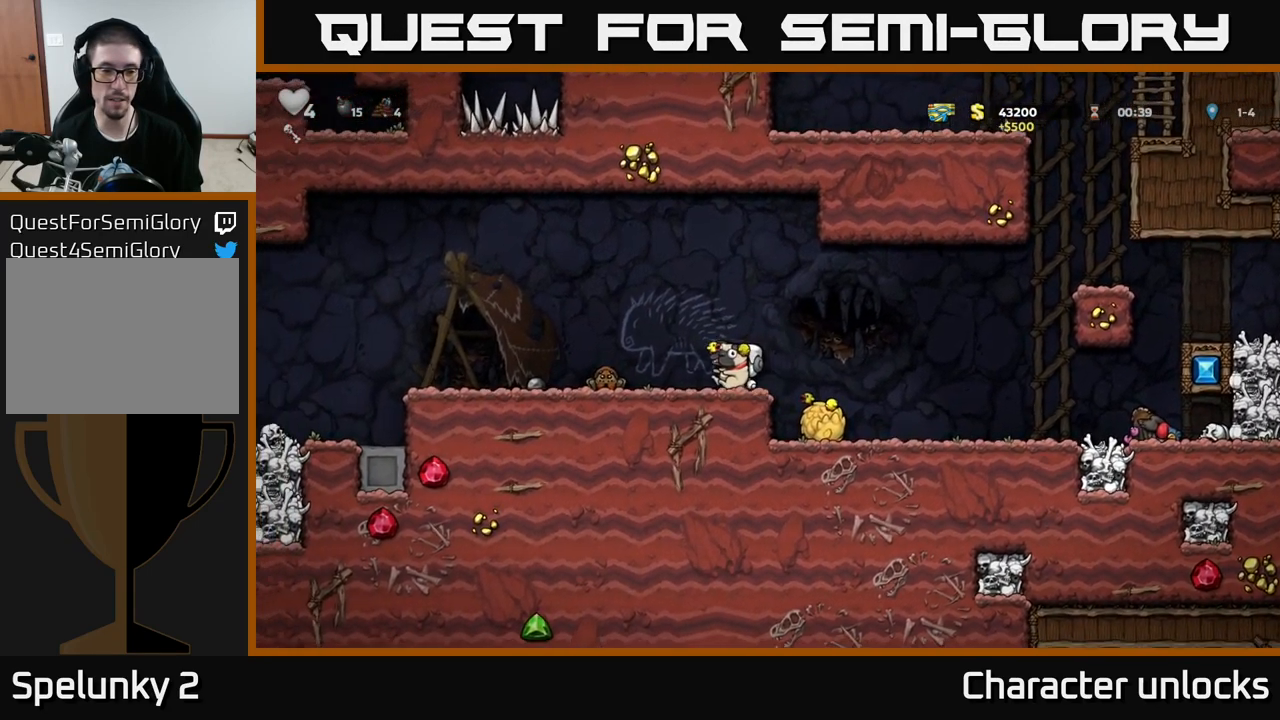
{"buttons": ["DPAD_RIGHT"], "left_stick": "center", "events": [[33, "A", "down"], [250, "A", "up"], [500, "DPAD_RIGHT", "down"]]}
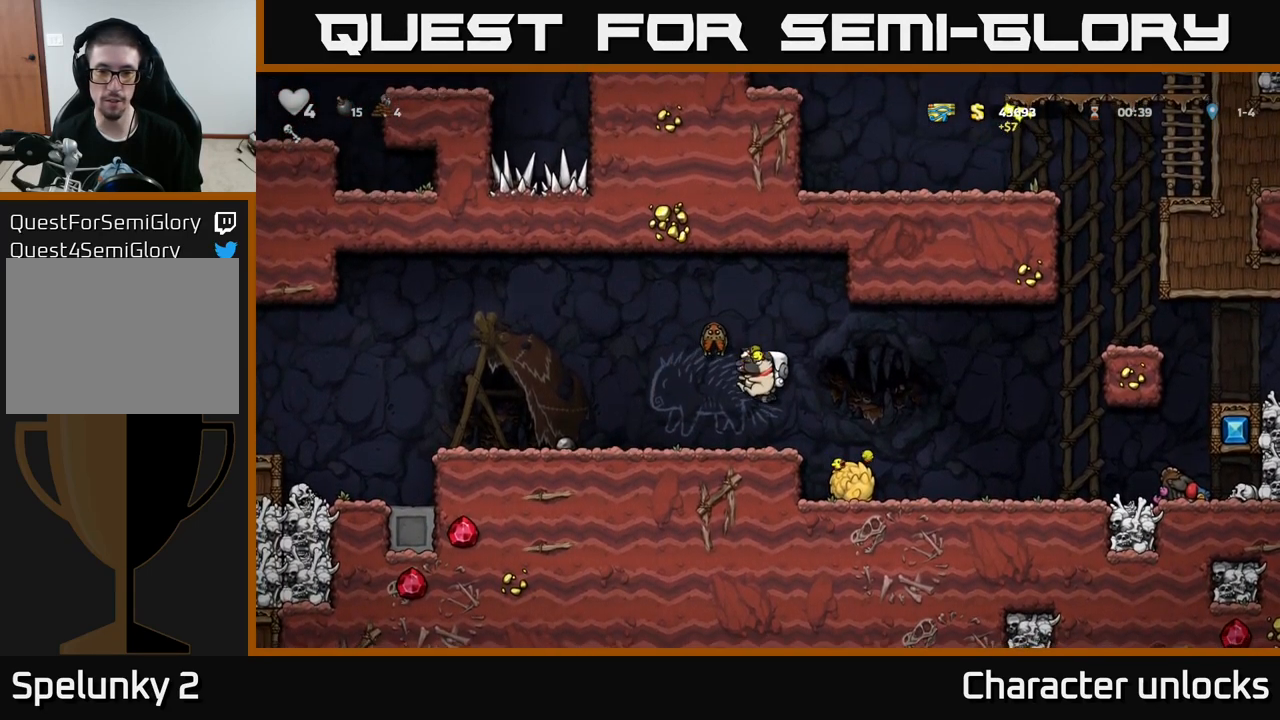
{"buttons": ["DPAD_LEFT"], "left_stick": "center", "events": [[133, "A", "down"], [300, "DPAD_RIGHT", "up"], [333, "DPAD_LEFT", "down"], [483, "A", "up"]]}